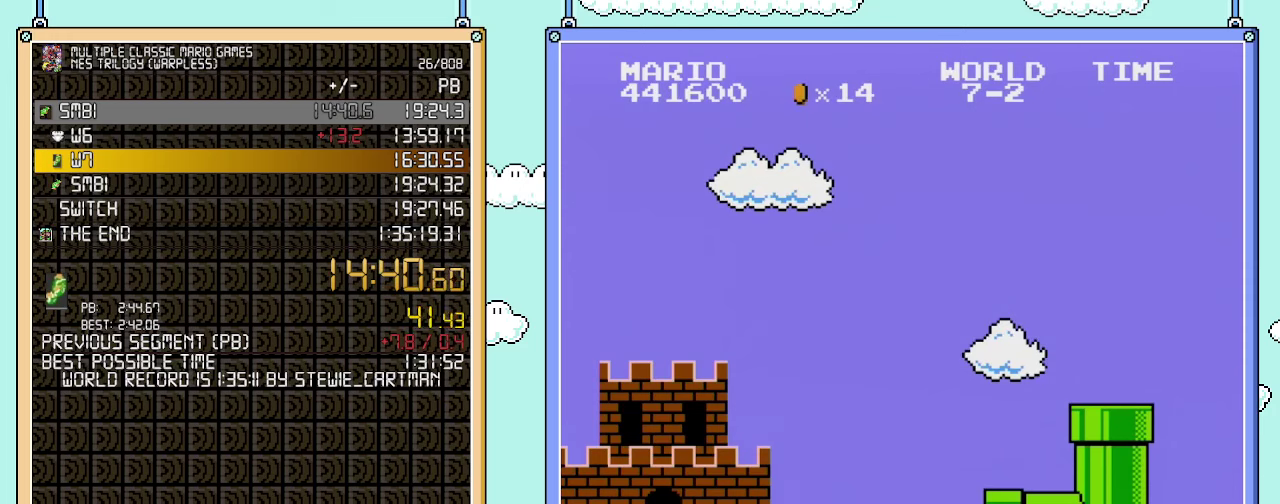
Gameplay with a controller (Nintendo layout); each line is a JSON object with the inputs held at the frame after it. "events" lists button and stick changes between this image and that frame as [ms after this image, input, new state], when the widget could be followed in between. Not read: A L3 R3.
{"buttons": ["DPAD_RIGHT"], "events": [[350, "DPAD_RIGHT", "down"]]}
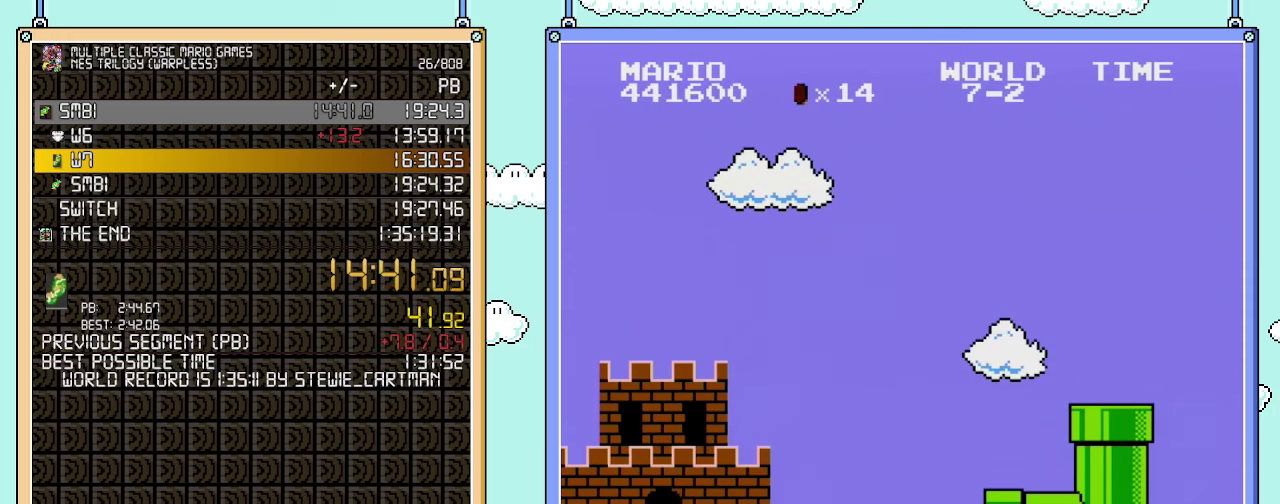
{"buttons": ["B", "DPAD_RIGHT"], "events": [[250, "B", "down"]]}
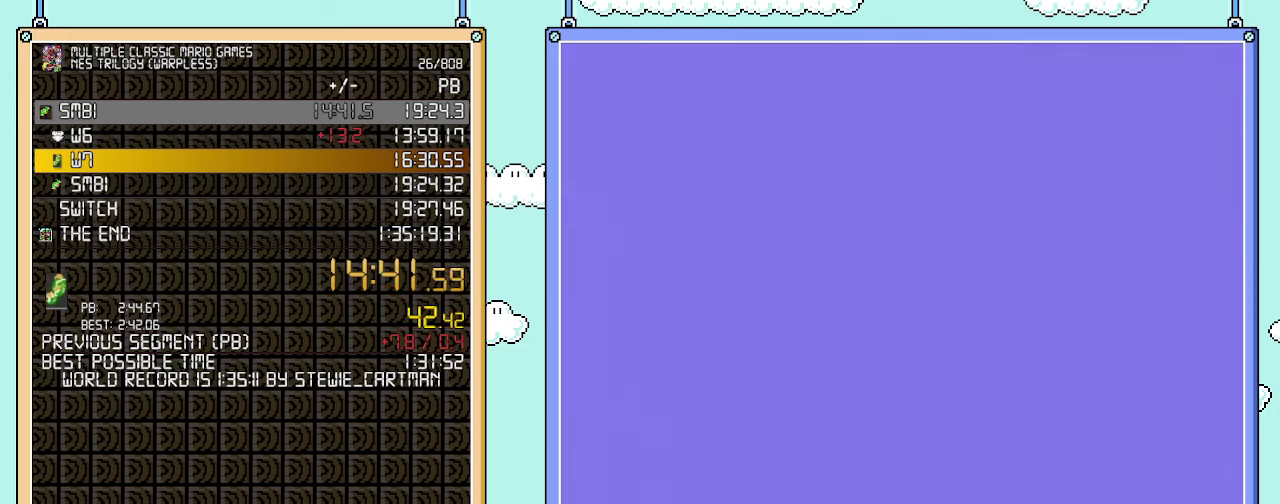
{"buttons": ["B", "DPAD_RIGHT"], "events": []}
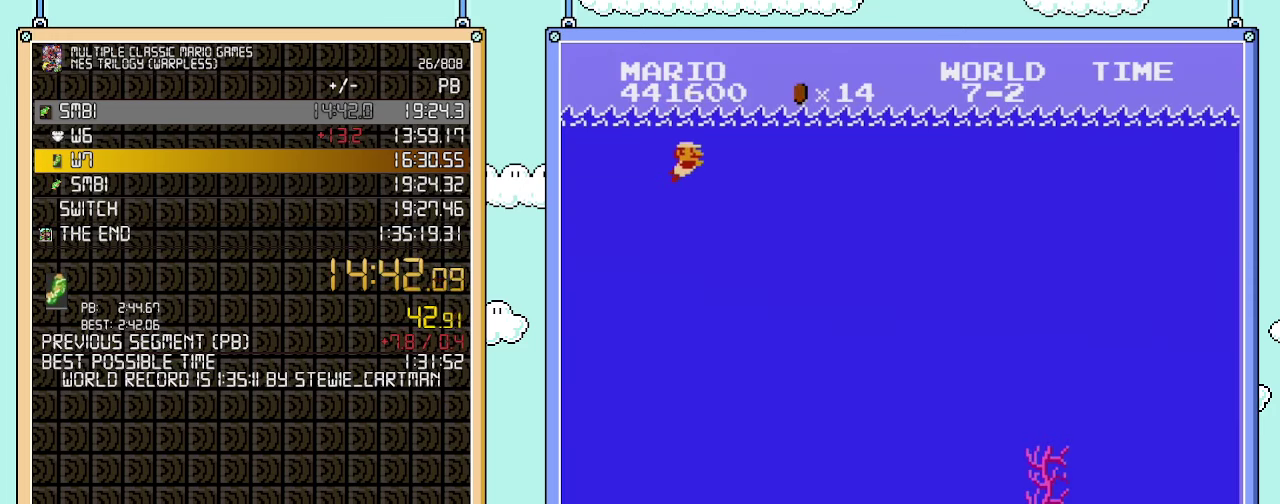
{"buttons": ["DPAD_RIGHT"], "events": [[483, "B", "up"]]}
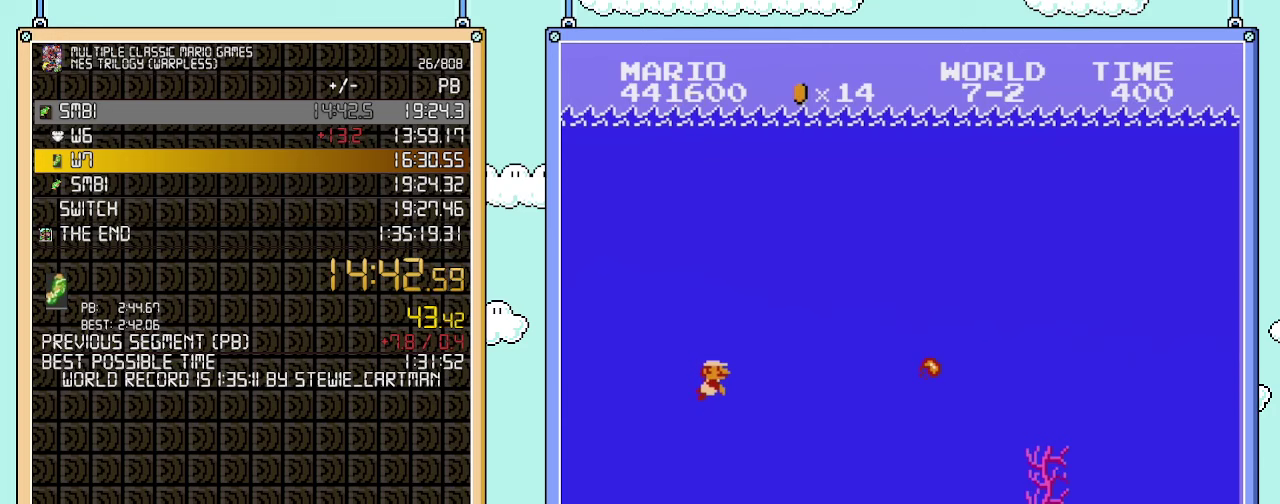
{"buttons": ["DPAD_RIGHT"], "events": []}
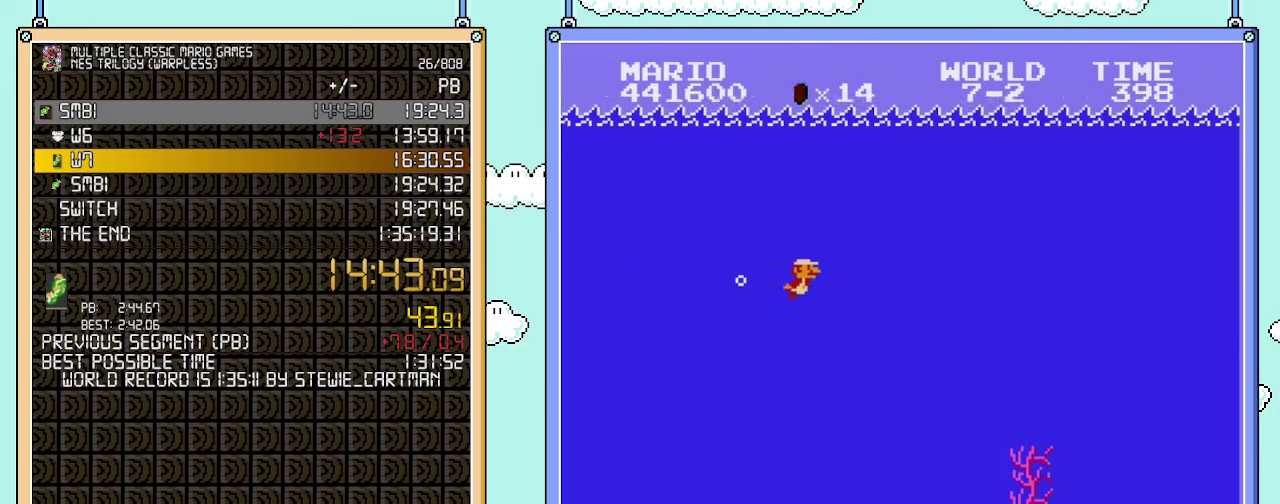
{"buttons": ["DPAD_RIGHT"], "events": []}
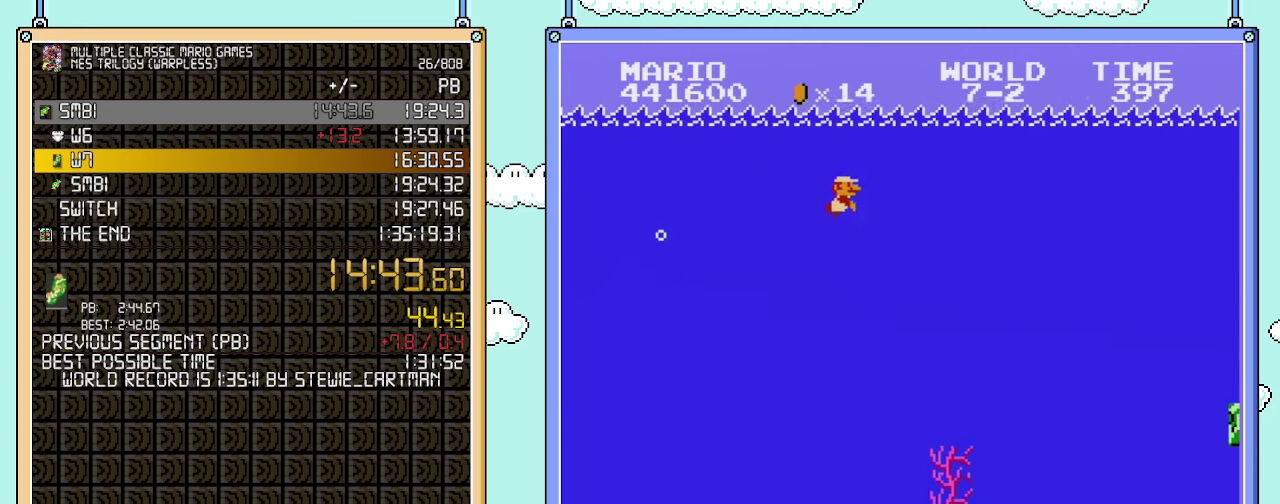
{"buttons": ["DPAD_RIGHT"], "events": []}
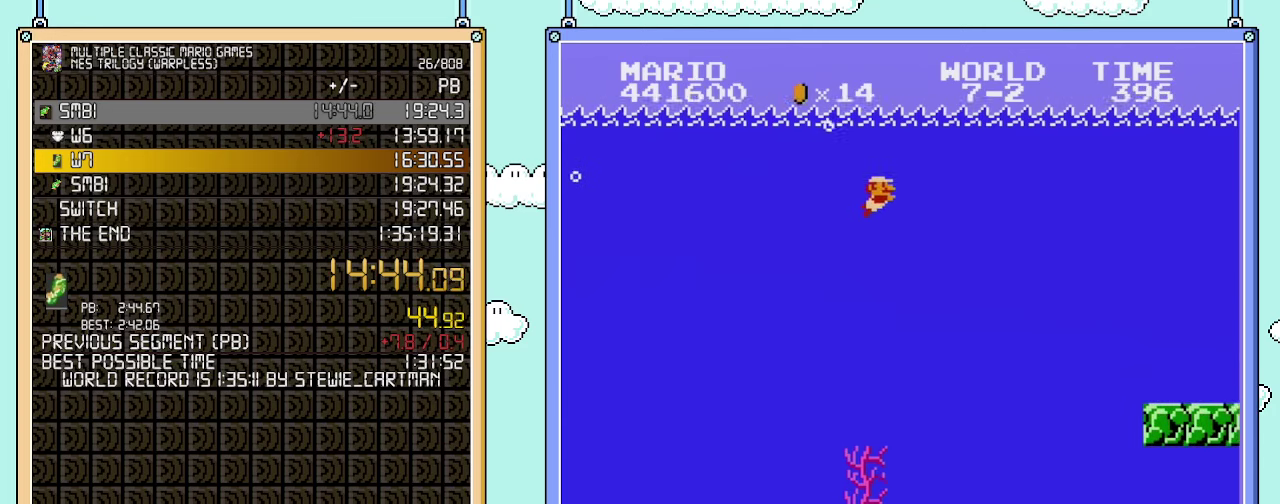
{"buttons": ["DPAD_RIGHT"], "events": []}
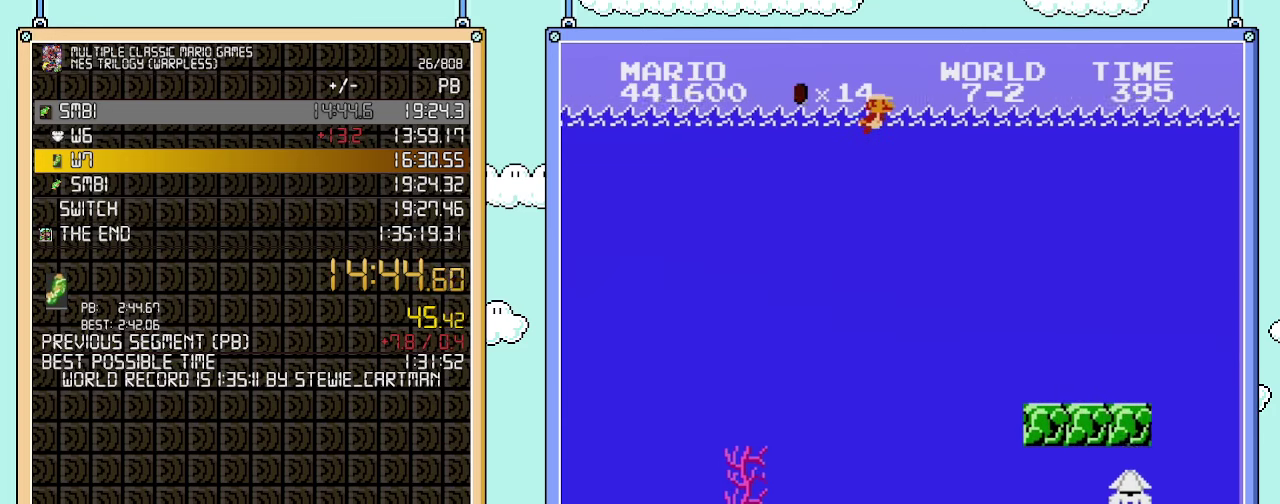
{"buttons": ["DPAD_RIGHT"], "events": []}
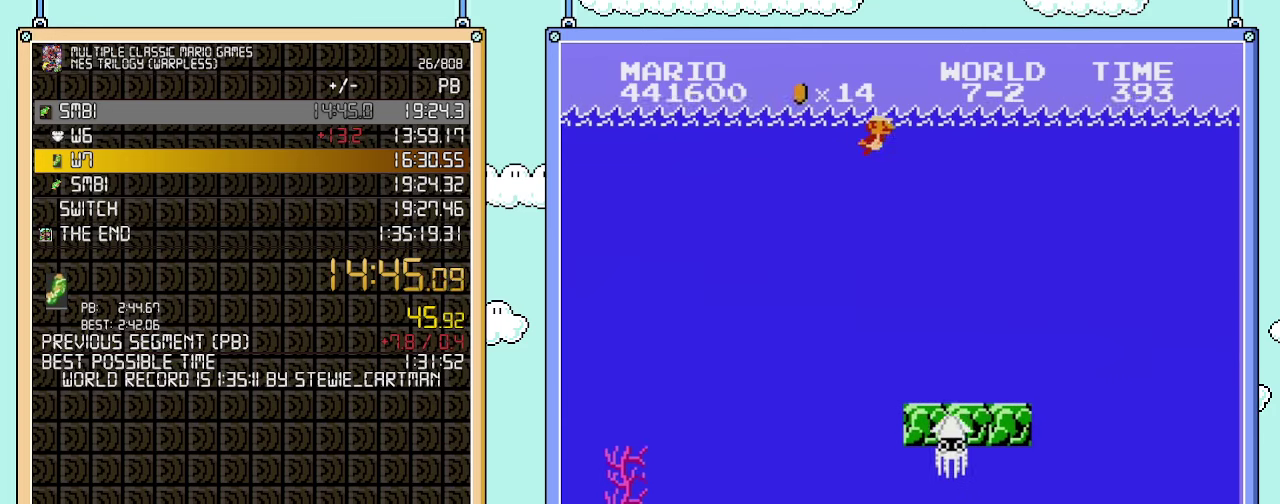
{"buttons": ["DPAD_RIGHT"], "events": []}
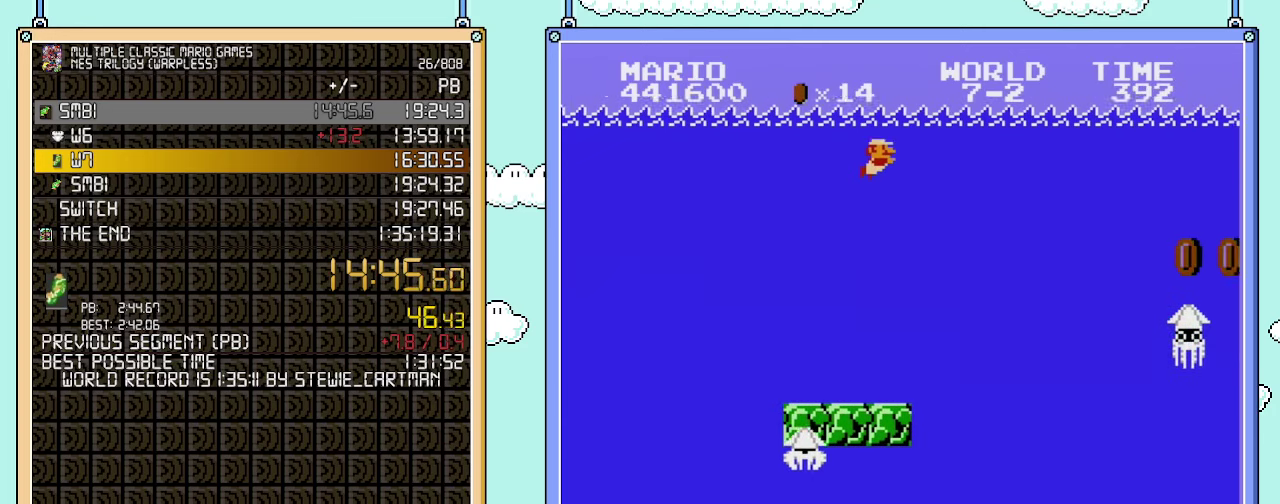
{"buttons": ["DPAD_RIGHT"], "events": []}
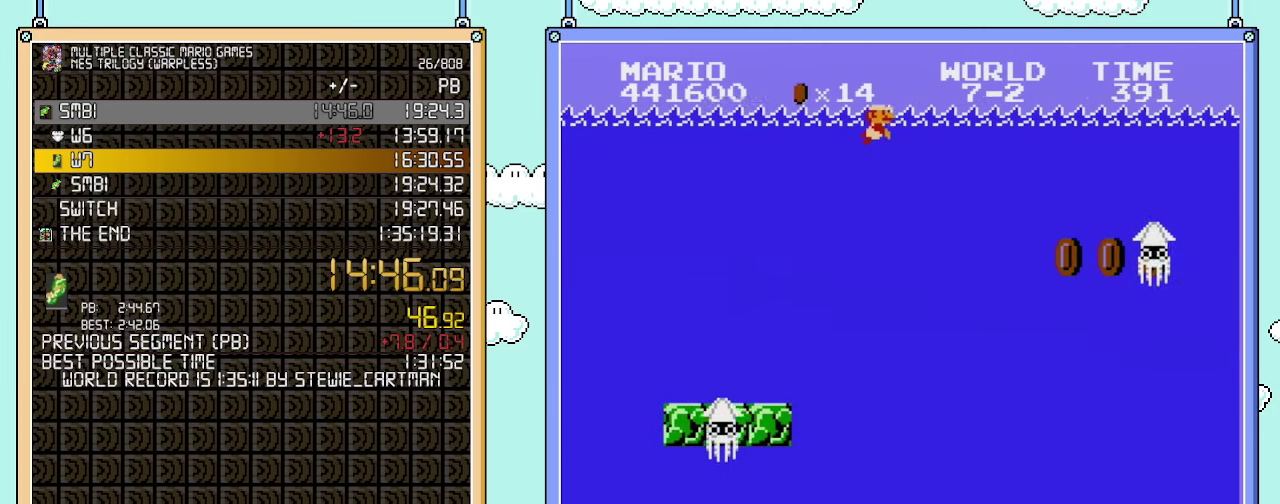
{"buttons": ["B", "DPAD_RIGHT"], "events": [[417, "B", "down"]]}
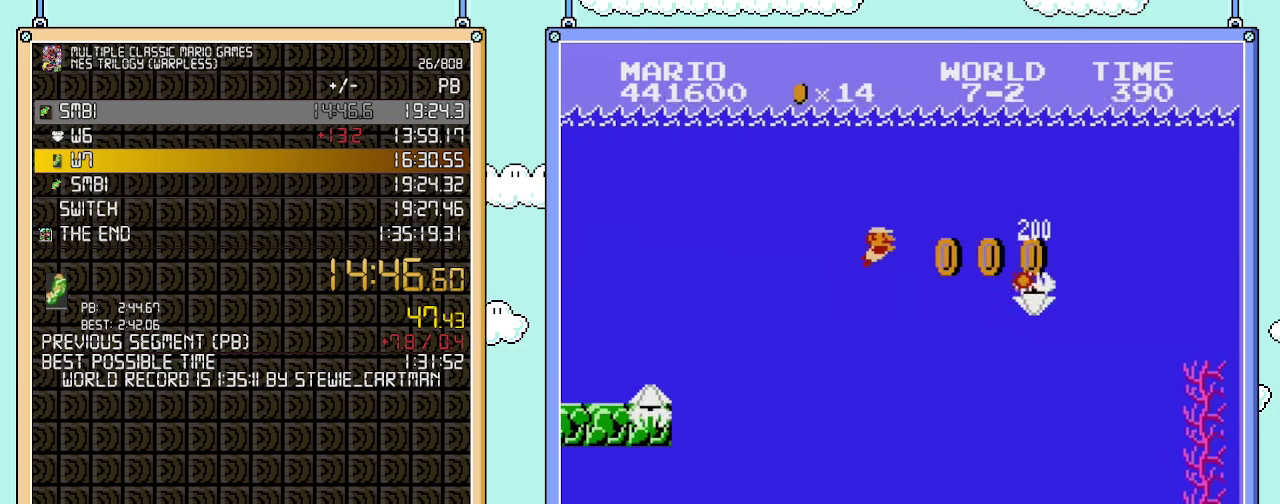
{"buttons": ["DPAD_RIGHT"], "events": [[50, "B", "up"]]}
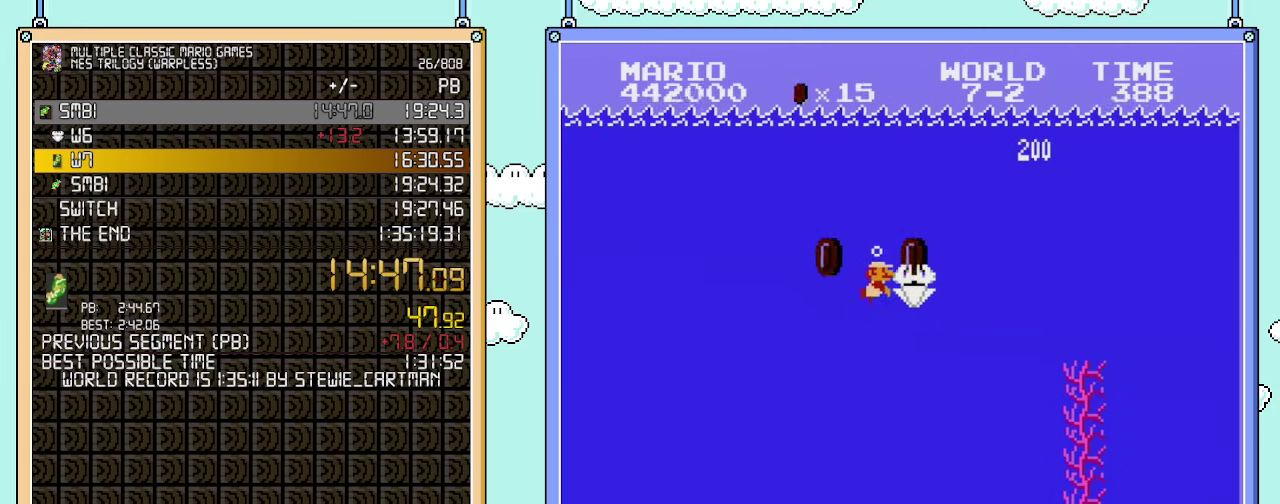
{"buttons": ["DPAD_RIGHT"], "events": []}
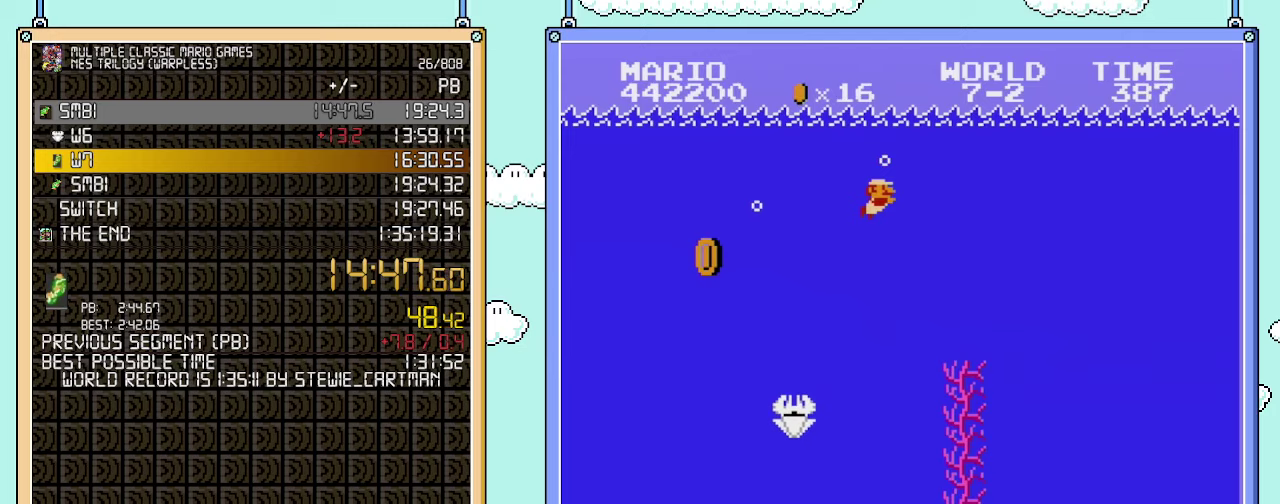
{"buttons": ["DPAD_RIGHT"], "events": []}
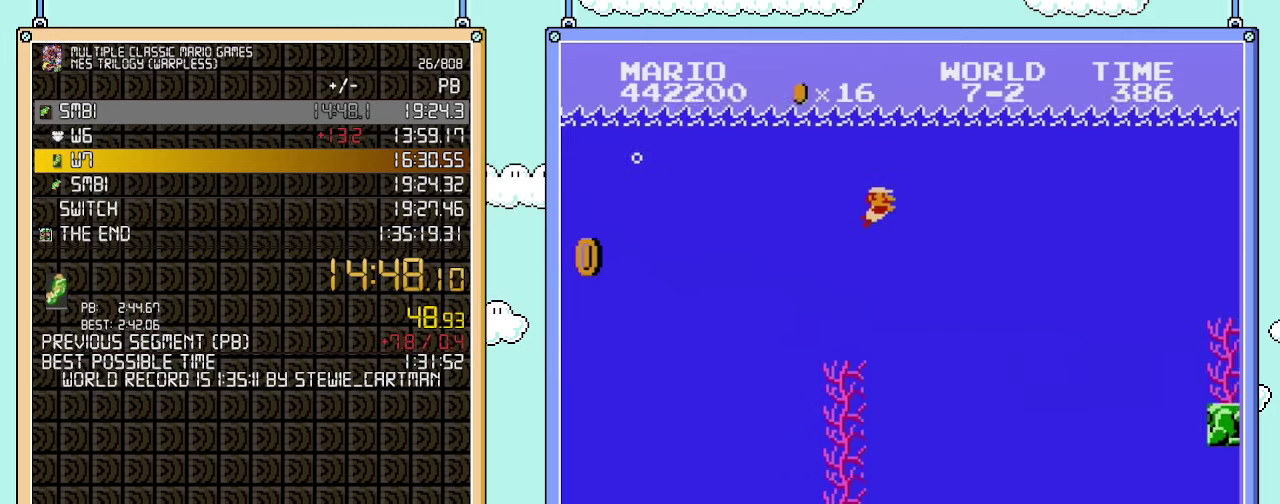
{"buttons": ["DPAD_RIGHT"], "events": []}
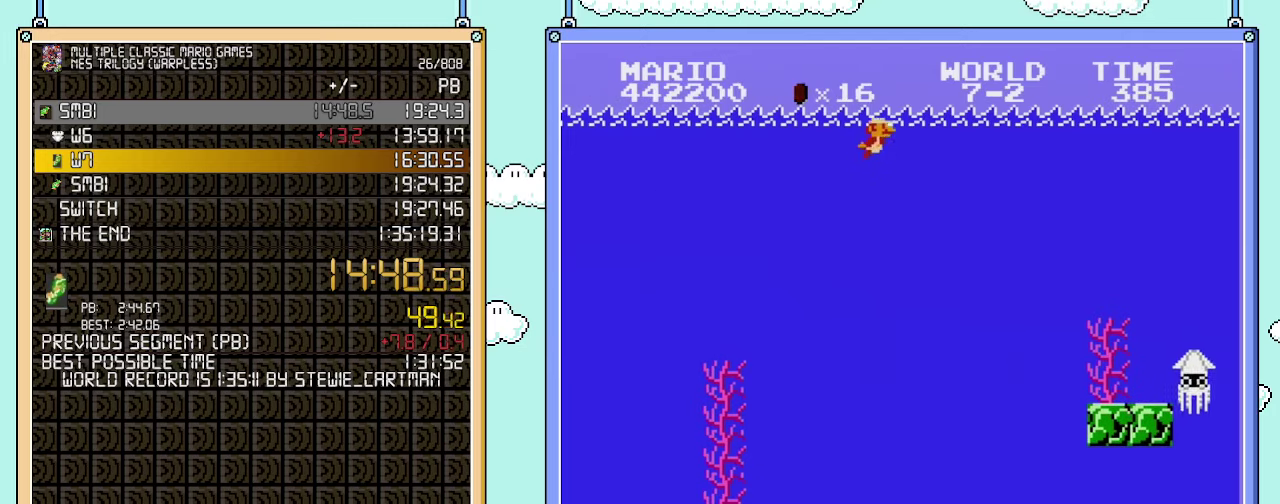
{"buttons": ["DPAD_RIGHT"], "events": []}
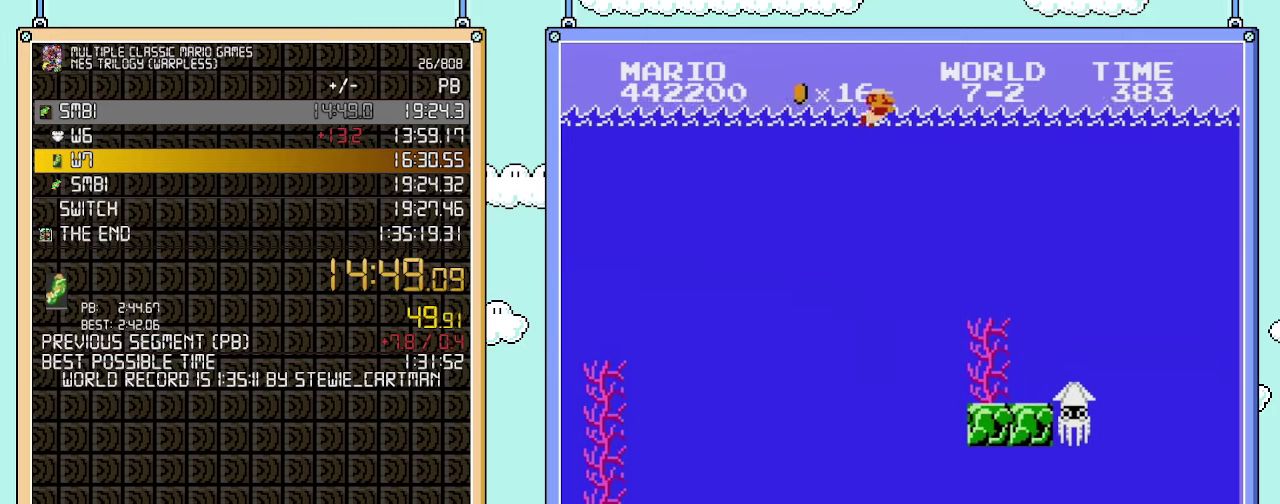
{"buttons": ["DPAD_RIGHT"], "events": []}
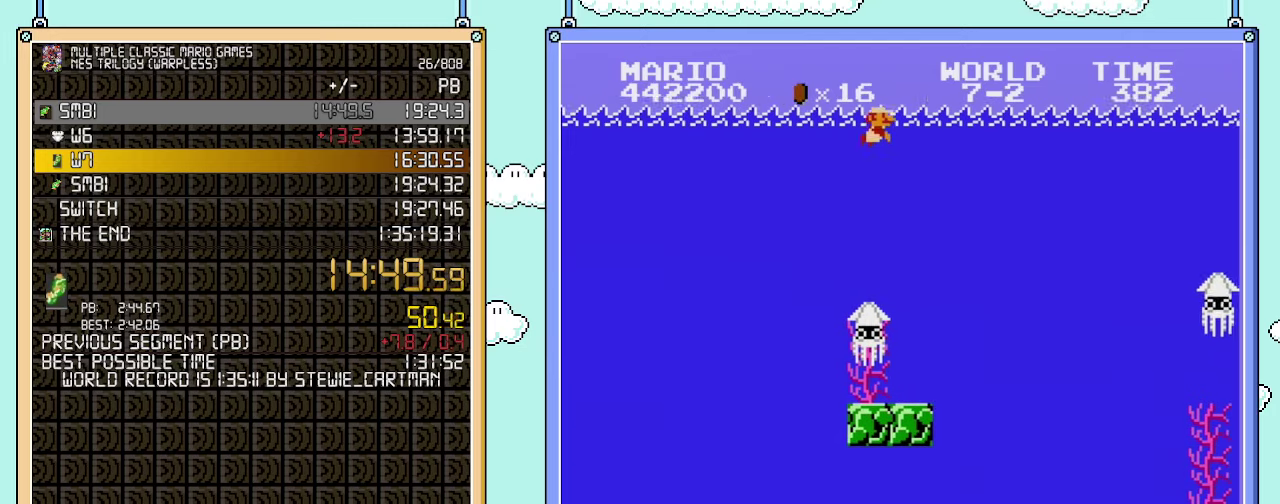
{"buttons": ["DPAD_RIGHT"], "events": []}
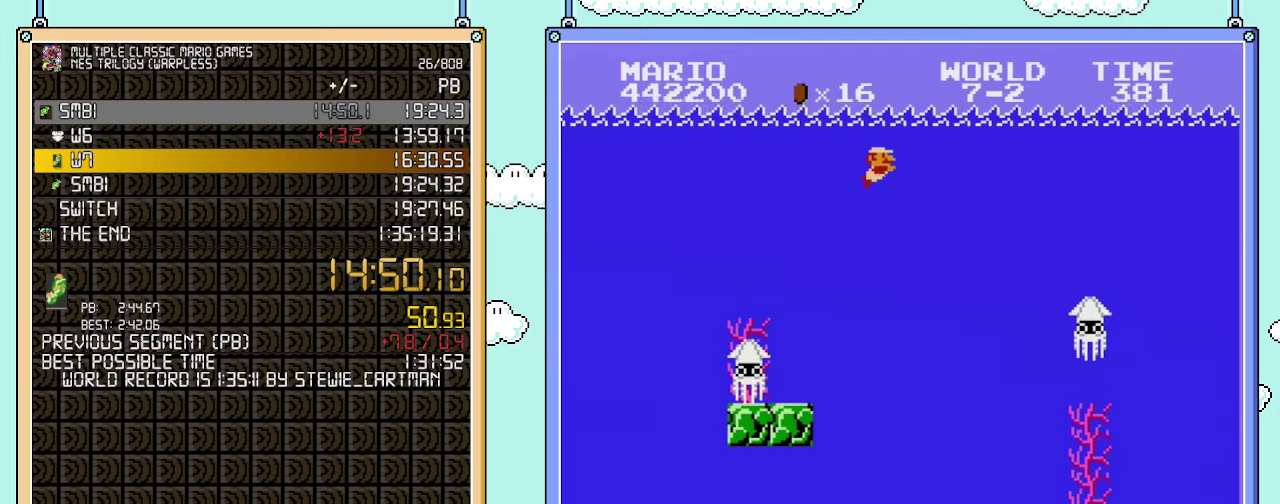
{"buttons": ["DPAD_RIGHT"], "events": []}
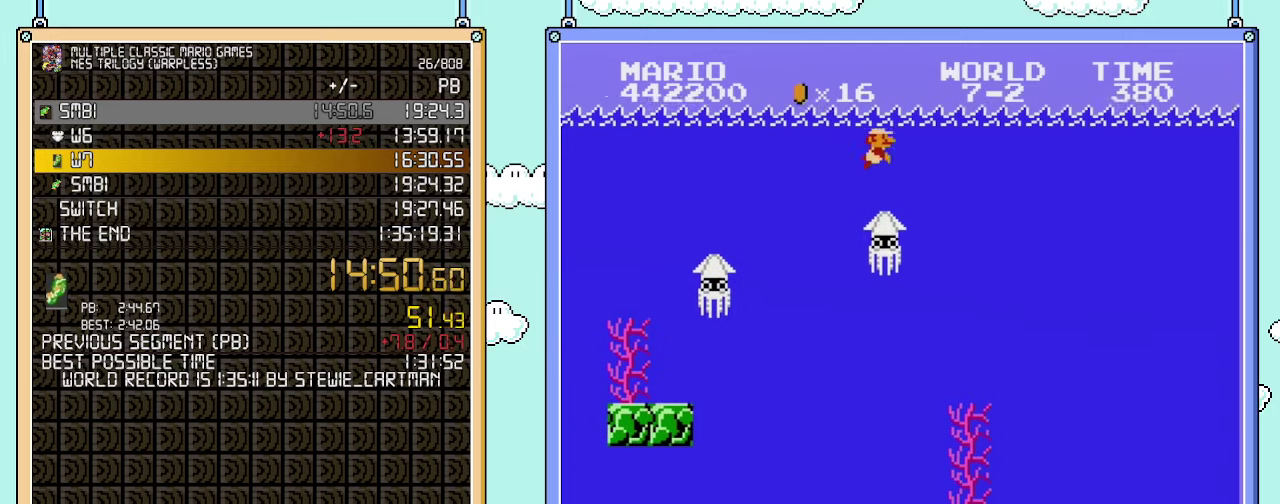
{"buttons": ["DPAD_RIGHT"], "events": []}
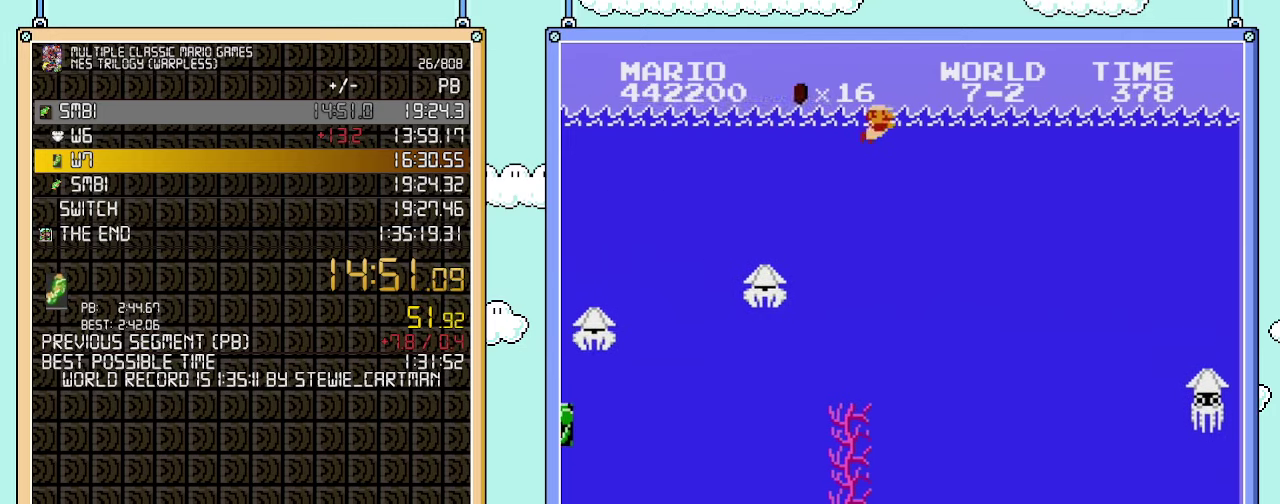
{"buttons": ["DPAD_RIGHT"], "events": []}
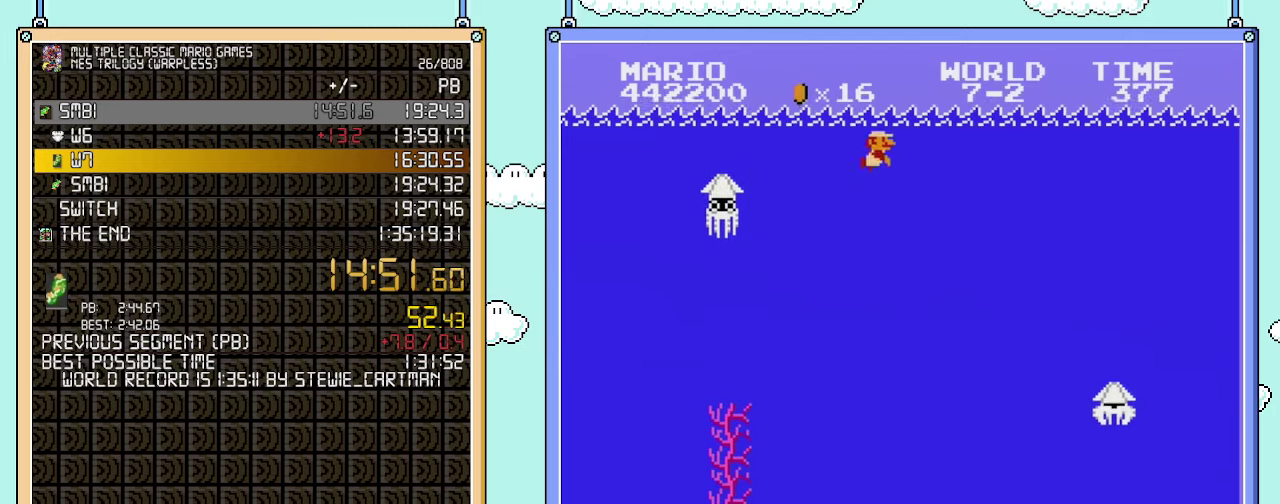
{"buttons": ["DPAD_RIGHT"], "events": []}
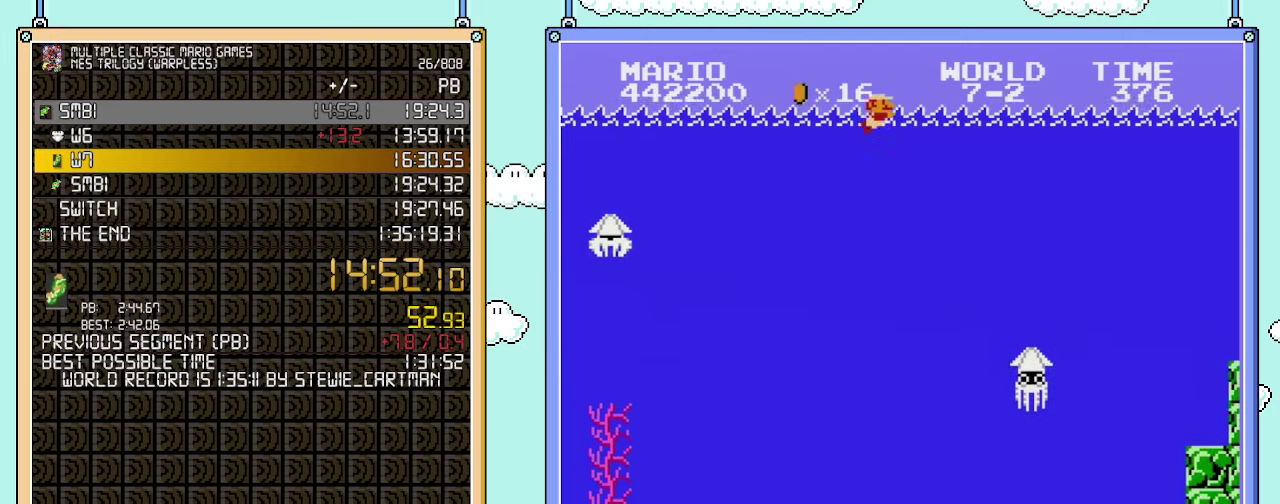
{"buttons": ["DPAD_RIGHT"], "events": []}
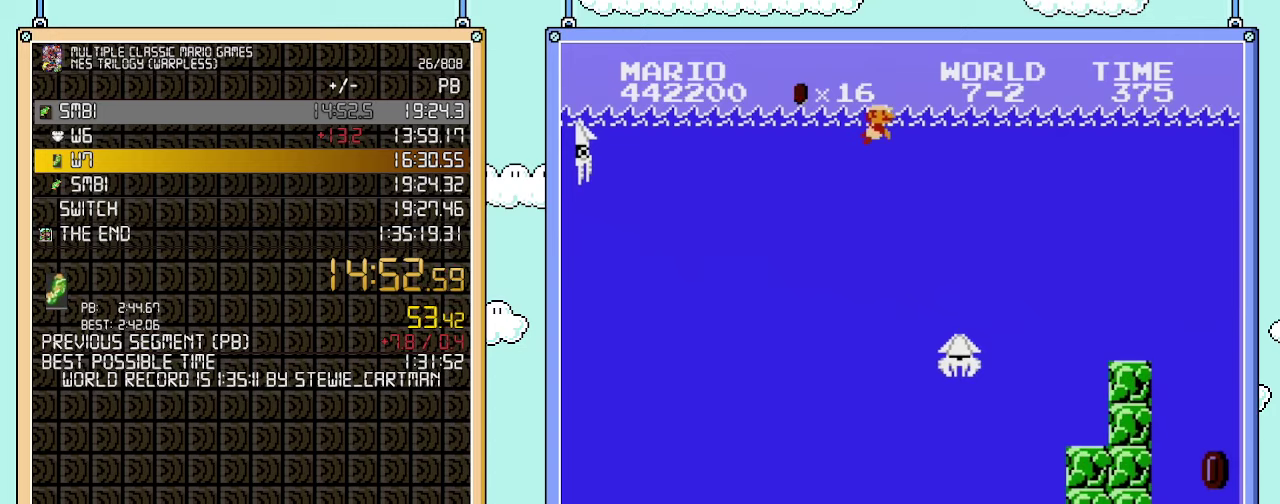
{"buttons": ["DPAD_RIGHT"], "events": []}
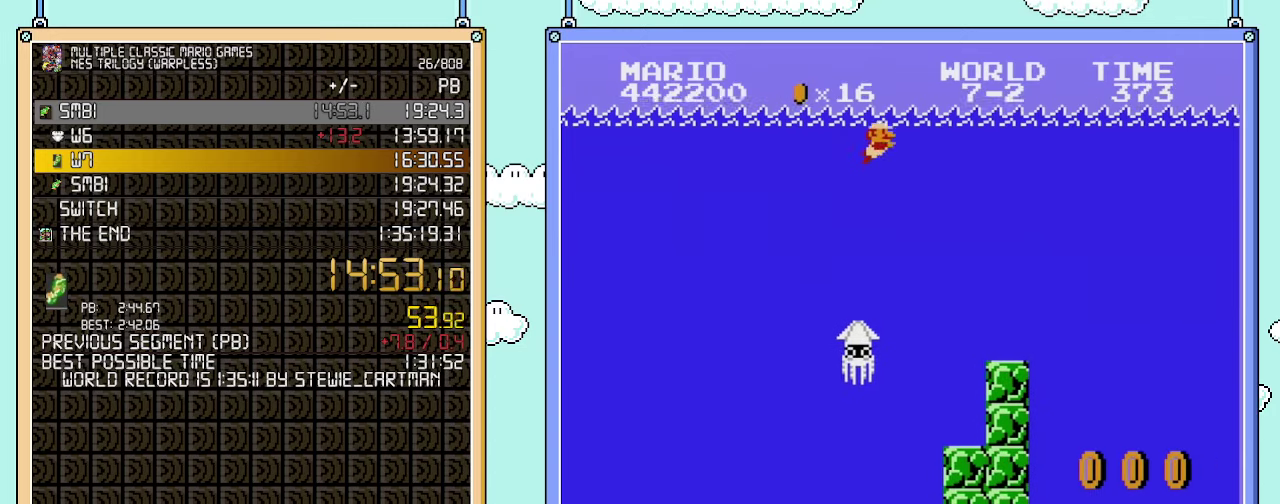
{"buttons": ["DPAD_RIGHT"], "events": []}
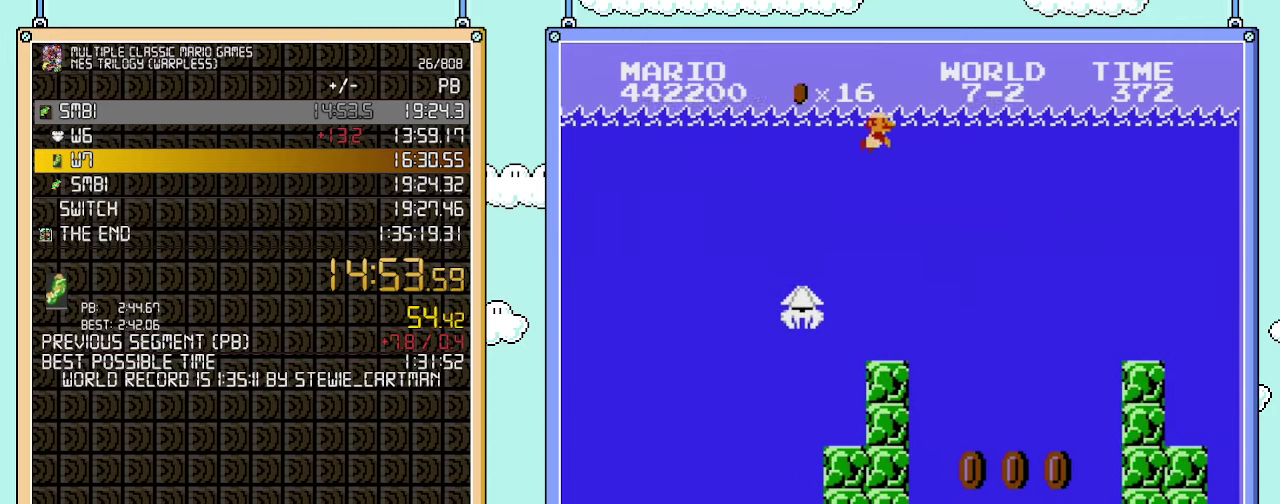
{"buttons": ["DPAD_RIGHT"], "events": []}
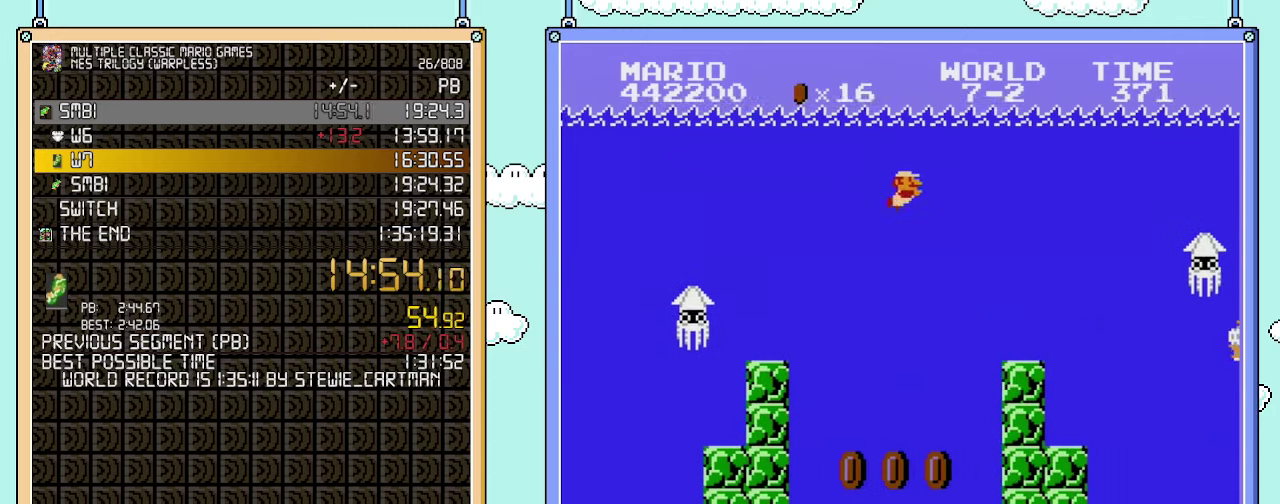
{"buttons": ["DPAD_RIGHT"], "events": []}
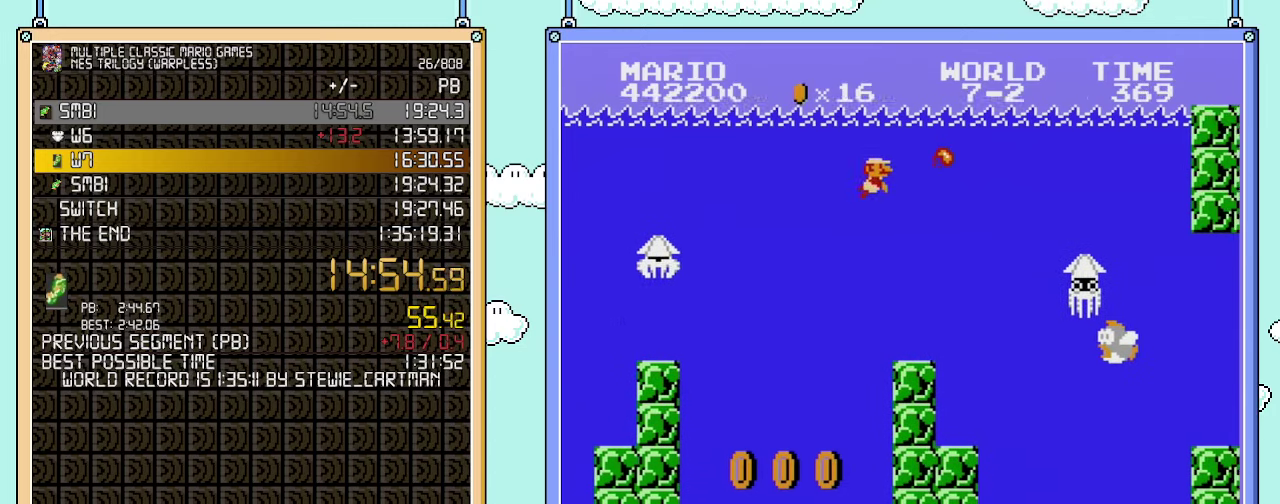
{"buttons": ["DPAD_RIGHT"], "events": [[133, "B", "down"], [233, "B", "up"]]}